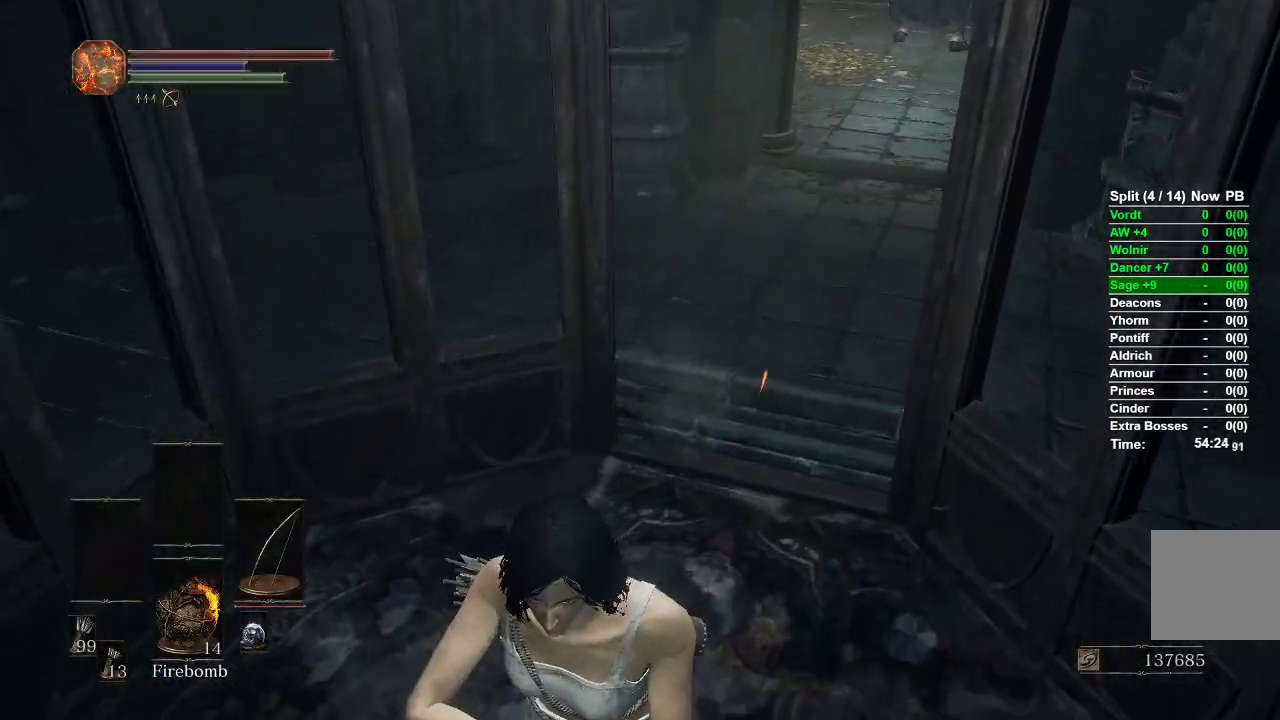
Gameplay with a controller (Xbox layout); each line is a JSON object with the inputs held at the frame after it (dt_ms = milliseconds from this image to that frame). "events" lists button and stick changes between this image and that frame as [ms after this image, input, new state], when the widget could be followed in between.
{"dt_ms": 500, "buttons": [], "left_stick": "down-left", "right_stick": "up", "events": [[67, "left_stick", "left"], [167, "left_stick", "up"], [267, "left_stick", "right"], [333, "left_stick", "down-right"], [367, "right_stick", "up"], [483, "left_stick", "down-left"]]}
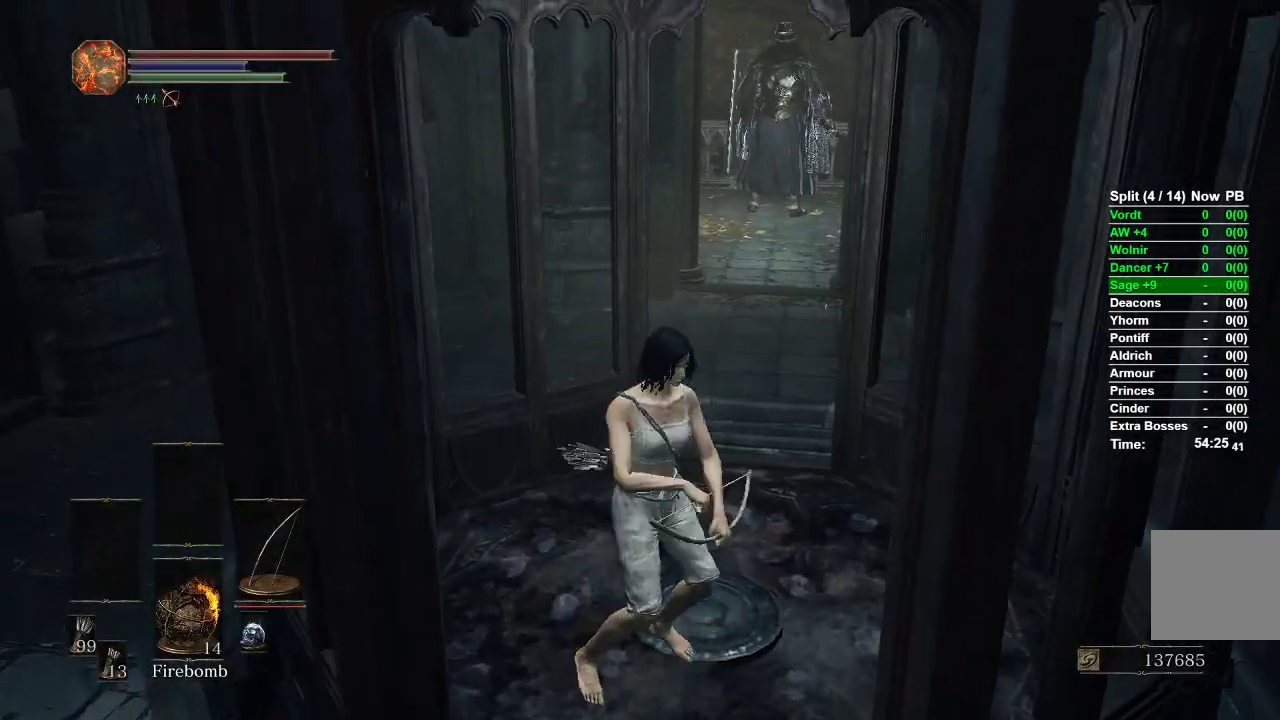
{"dt_ms": 500, "buttons": [], "left_stick": "down", "right_stick": "up", "events": [[67, "left_stick", "up-left"], [150, "left_stick", "up"], [283, "left_stick", "right"], [433, "left_stick", "down"]]}
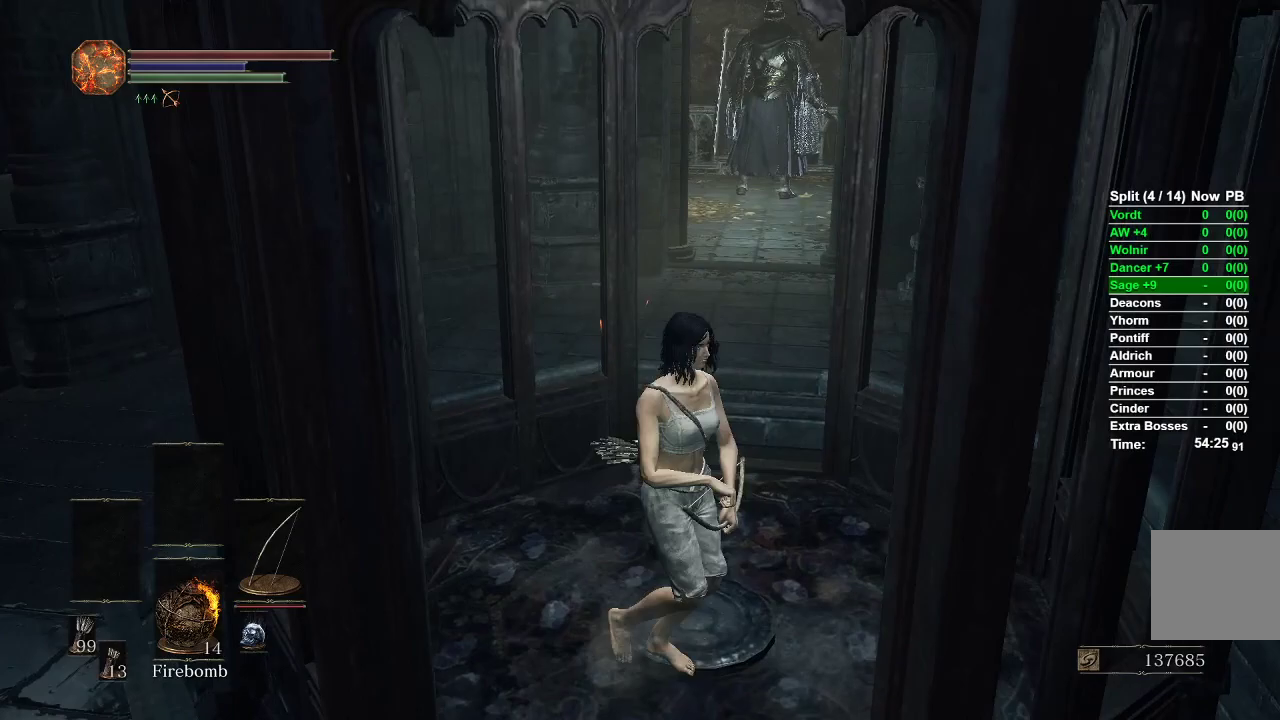
{"dt_ms": 500, "buttons": [], "left_stick": "left", "right_stick": "down-left", "events": [[33, "left_stick", "left"], [150, "left_stick", "up"], [233, "right_stick", "left"], [250, "left_stick", "right"], [417, "left_stick", "down"], [500, "left_stick", "left"], [500, "right_stick", "down-left"]]}
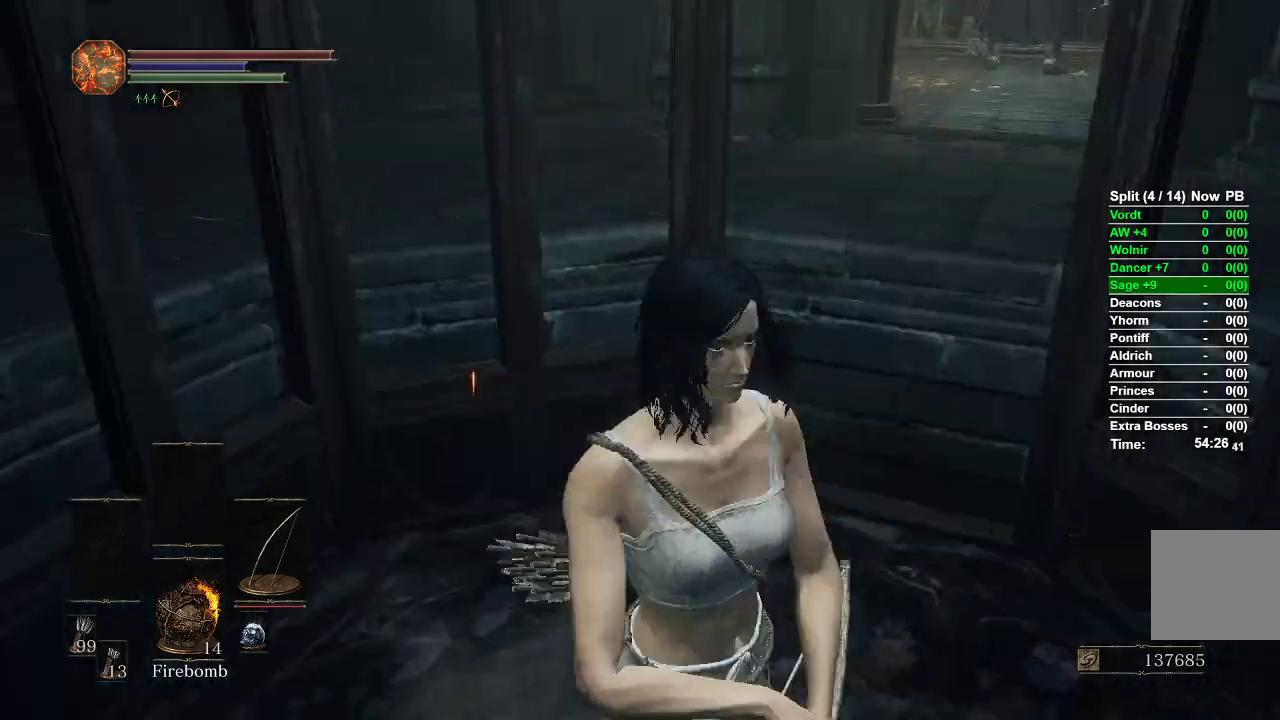
{"dt_ms": 500, "buttons": [], "left_stick": "up-left", "right_stick": "left", "events": [[33, "left_stick", "up-left"], [167, "left_stick", "up-right"], [267, "right_stick", "left"], [283, "left_stick", "down-right"], [400, "left_stick", "down-left"], [467, "left_stick", "up-left"]]}
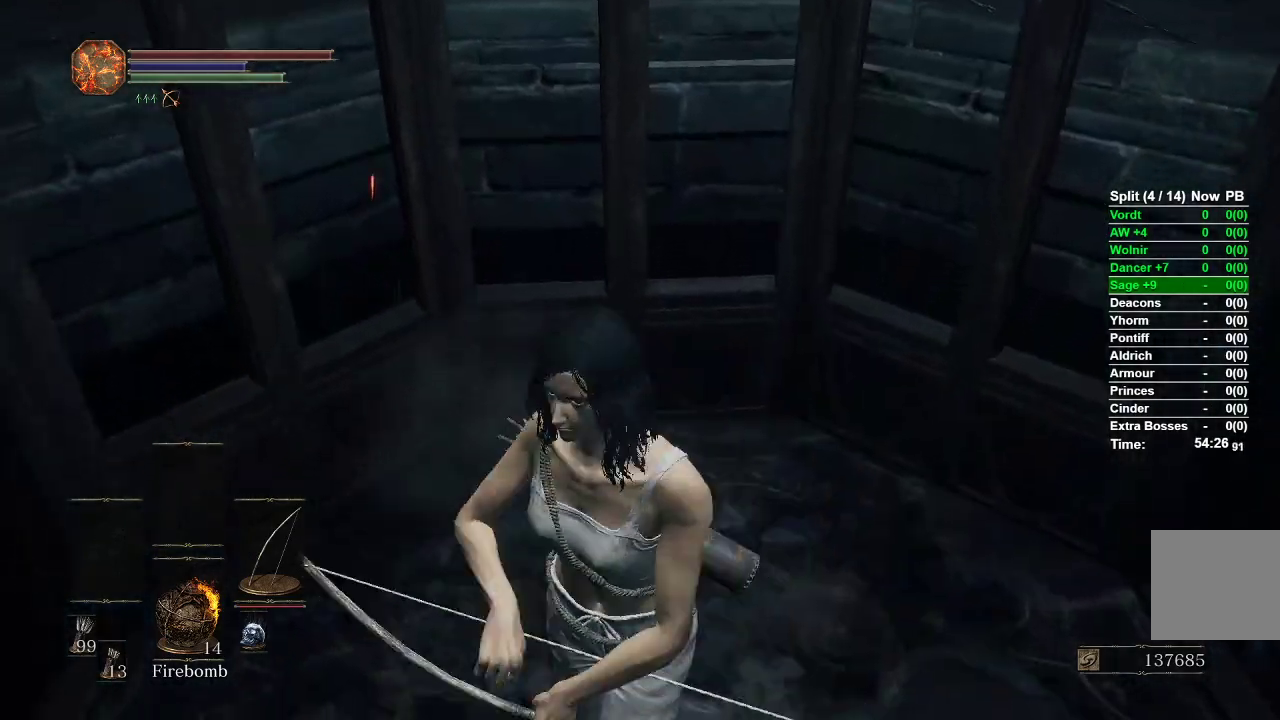
{"dt_ms": 500, "buttons": [], "left_stick": "up-left", "right_stick": "down-left", "events": [[117, "right_stick", "down-left"], [133, "left_stick", "up-right"], [250, "left_stick", "down-right"], [333, "left_stick", "down-left"], [417, "left_stick", "up-left"]]}
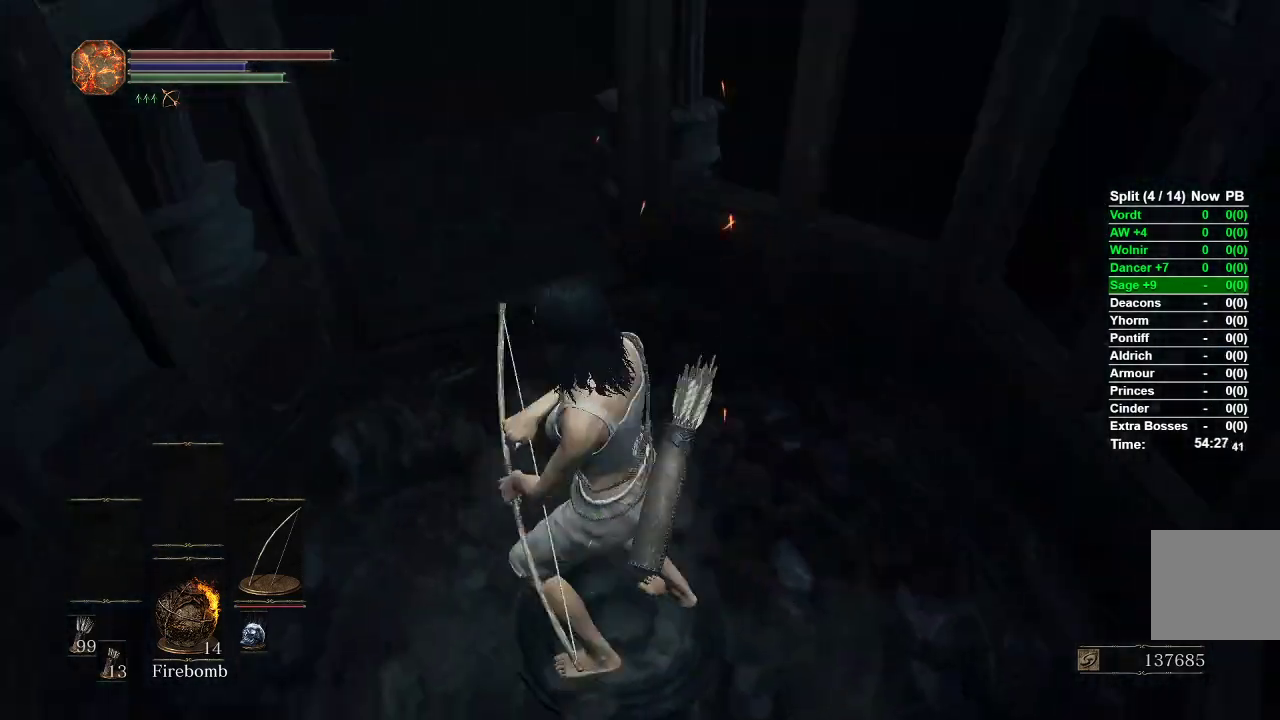
{"dt_ms": 500, "buttons": [], "left_stick": "up-left", "right_stick": "down", "events": [[50, "left_stick", "up-right"], [67, "right_stick", "center"], [183, "left_stick", "center"], [250, "left_stick", "down-left"], [383, "left_stick", "up-left"], [417, "right_stick", "down"]]}
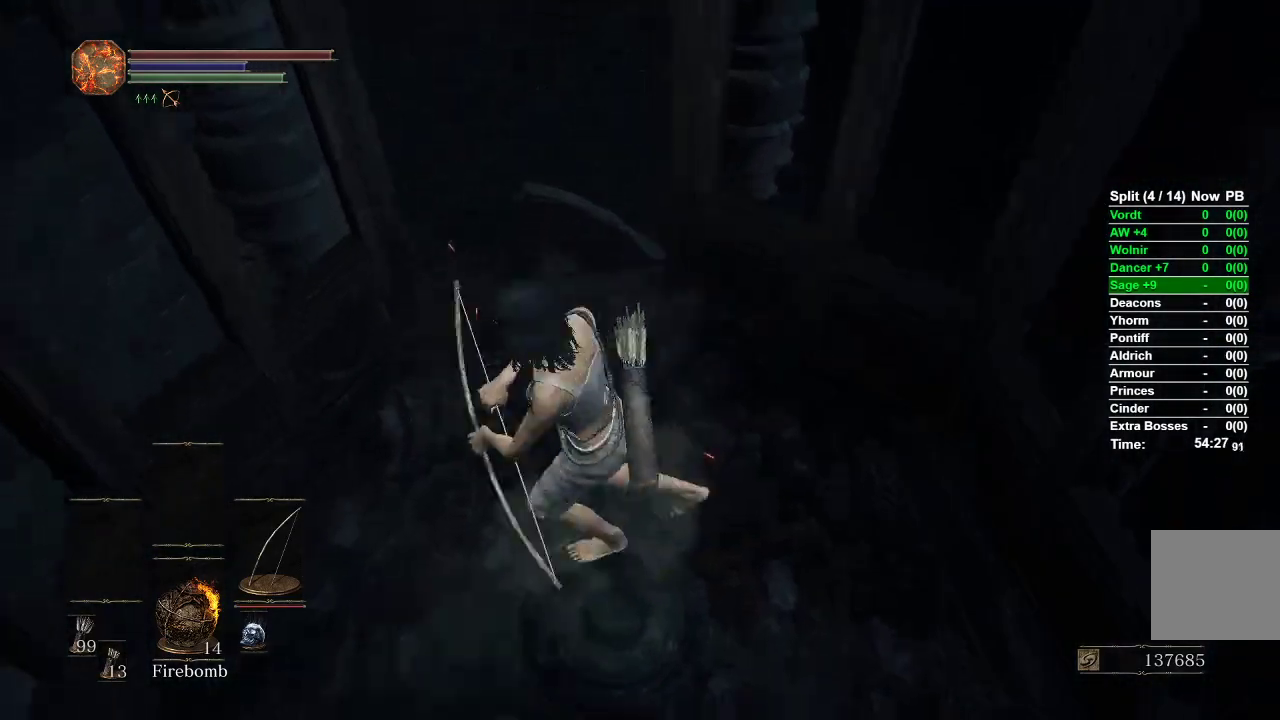
{"dt_ms": 500, "buttons": [], "left_stick": "up-right", "right_stick": "center", "events": [[33, "left_stick", "up-right"], [83, "right_stick", "down-left"], [100, "left_stick", "right"], [233, "left_stick", "down-left"], [333, "left_stick", "up-left"], [433, "right_stick", "center"], [500, "left_stick", "up-right"]]}
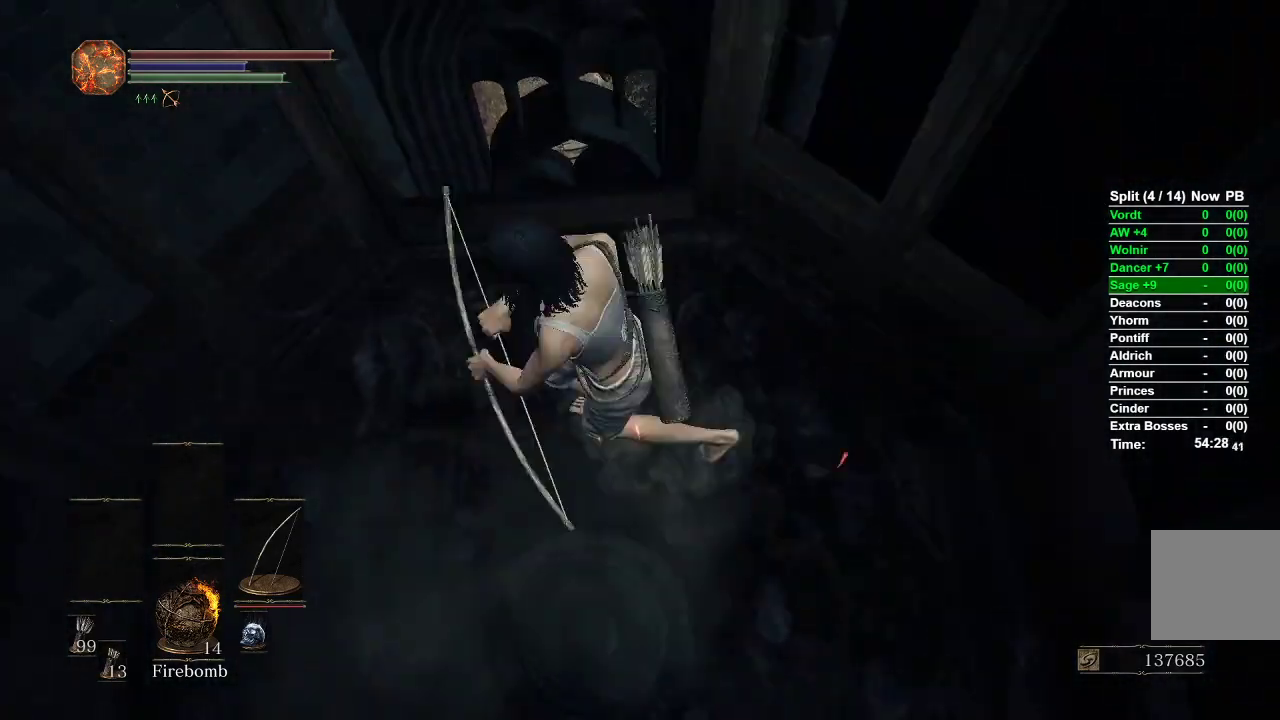
{"dt_ms": 500, "buttons": [], "left_stick": "up-right", "right_stick": "center", "events": [[83, "left_stick", "down-right"], [183, "left_stick", "down-left"], [317, "left_stick", "up-left"], [450, "left_stick", "up-right"]]}
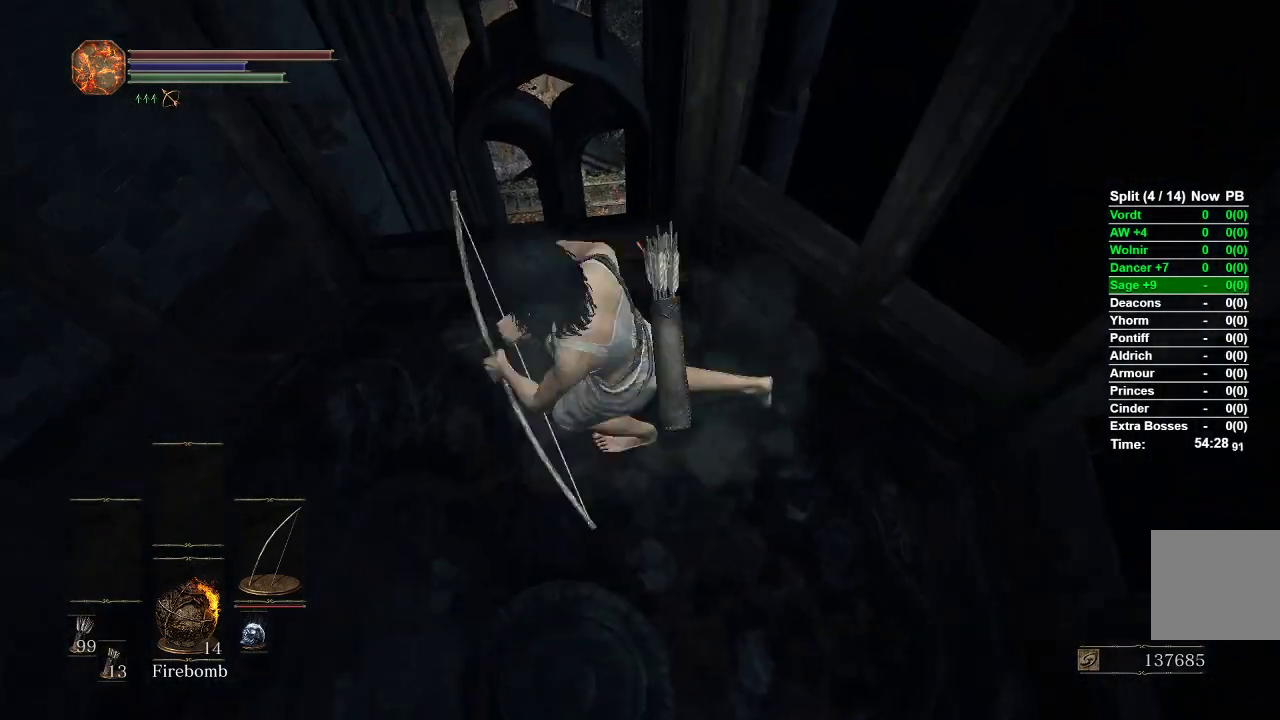
{"dt_ms": 500, "buttons": [], "left_stick": "up-left", "right_stick": "center", "events": [[50, "left_stick", "down-right"], [167, "left_stick", "down-left"], [300, "left_stick", "up-left"]]}
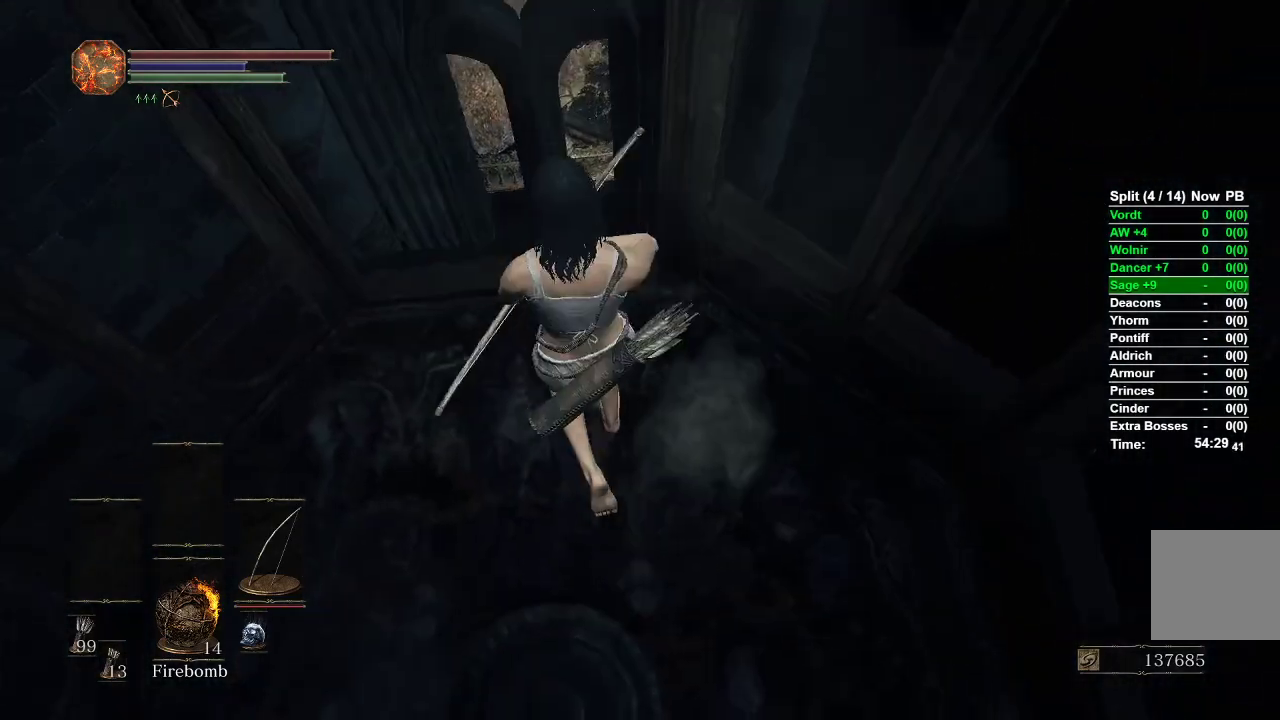
{"dt_ms": 500, "buttons": [], "left_stick": "center", "right_stick": "down", "events": [[33, "left_stick", "center"], [183, "left_stick", "left"], [317, "left_stick", "up"], [317, "right_stick", "down"], [417, "left_stick", "center"]]}
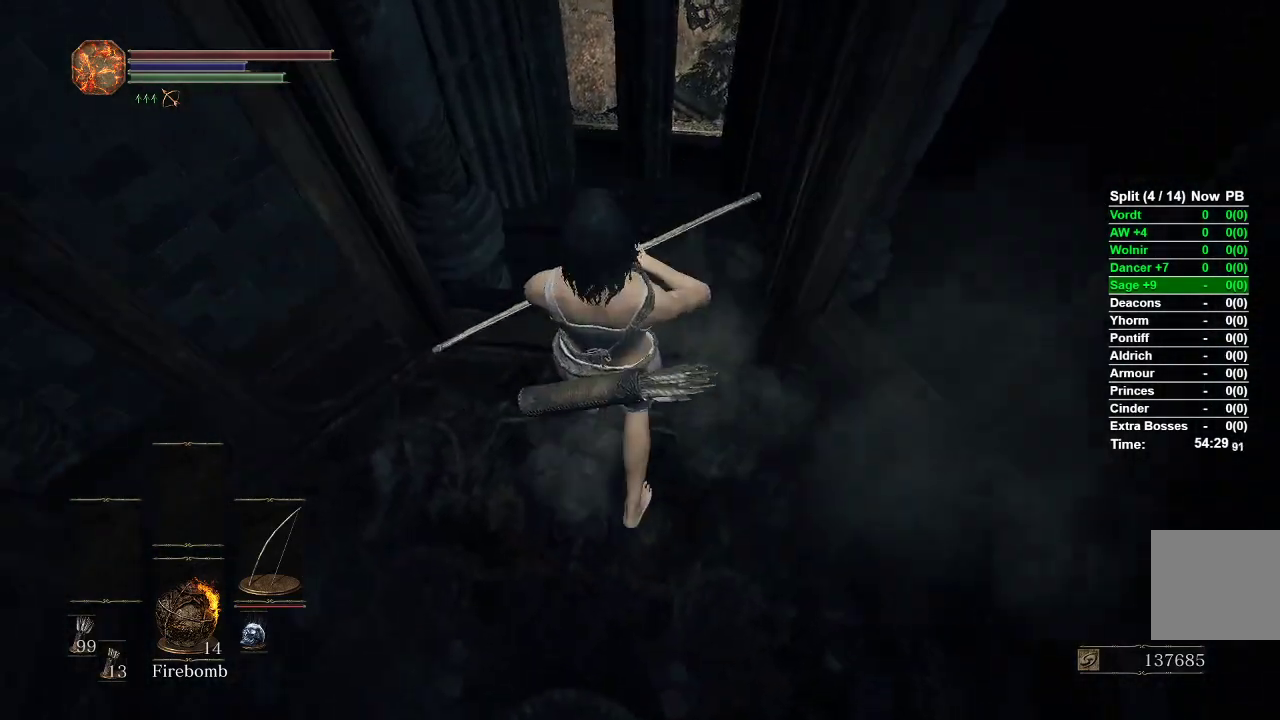
{"dt_ms": 500, "buttons": [], "left_stick": "up", "right_stick": "center", "events": [[100, "right_stick", "center"], [200, "left_stick", "down"], [333, "left_stick", "center"], [400, "left_stick", "up"]]}
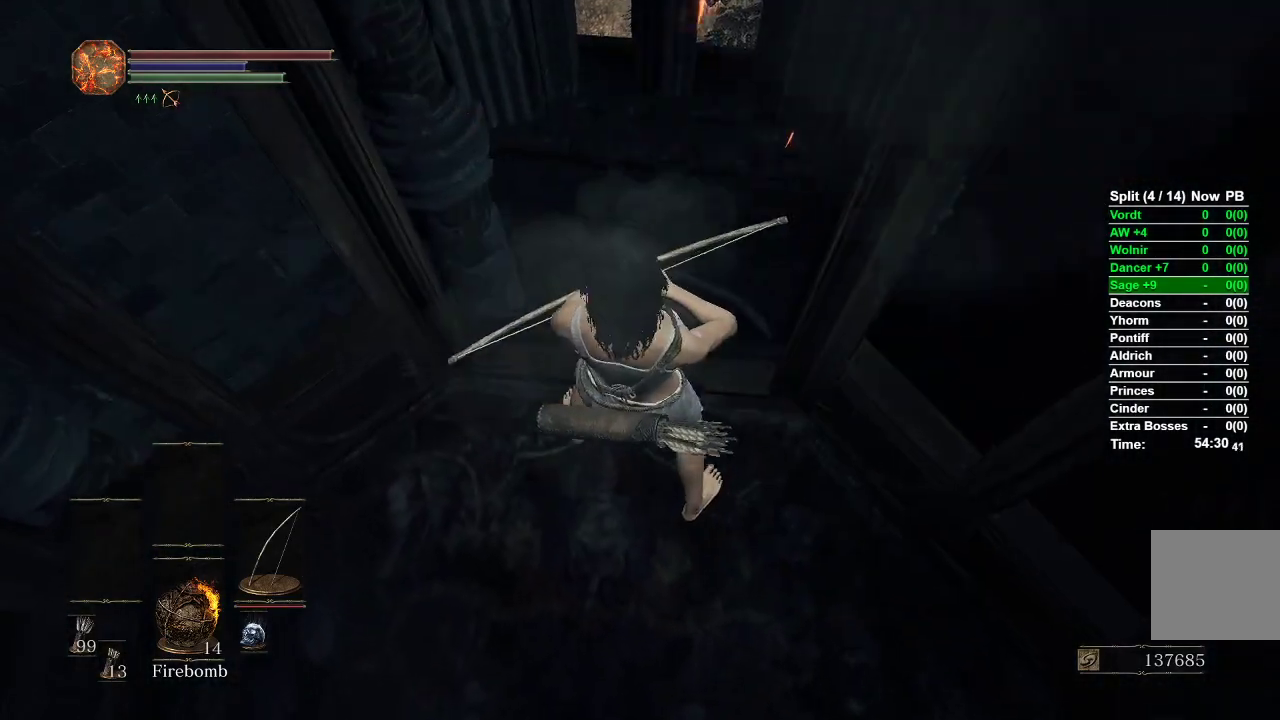
{"dt_ms": 1000, "buttons": [], "left_stick": "center", "right_stick": "center"}
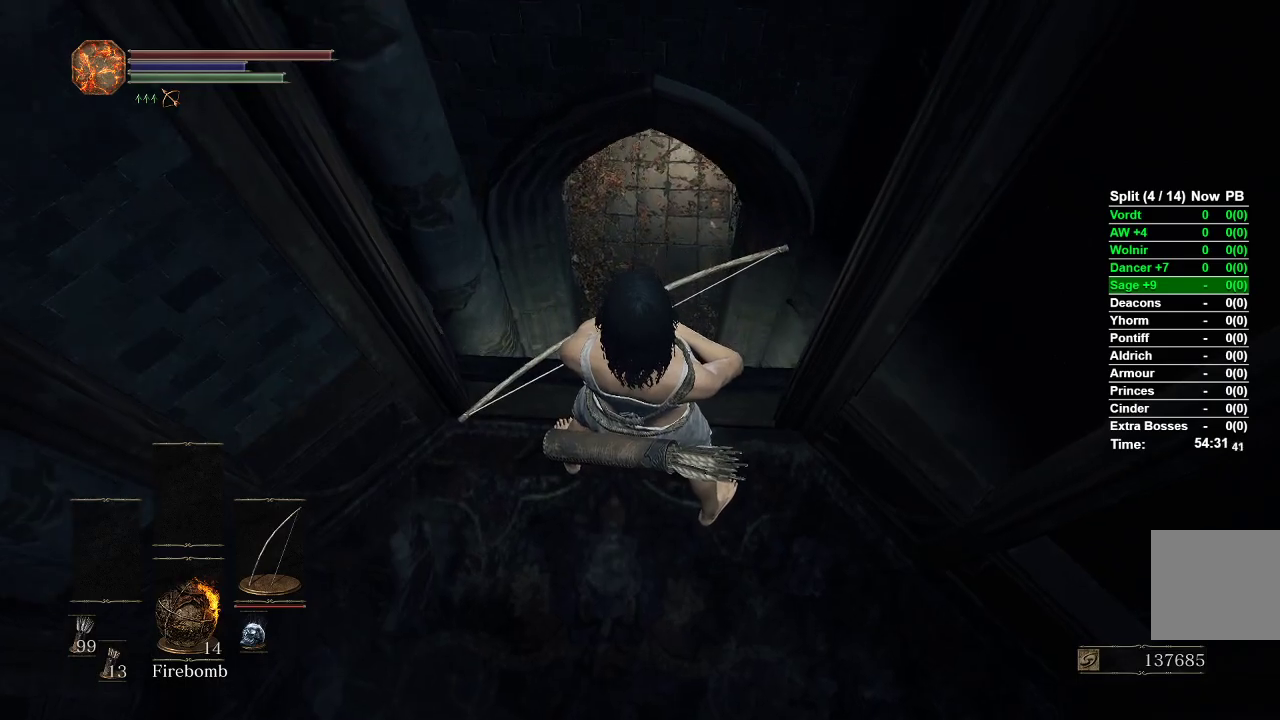
{"dt_ms": 500, "buttons": [], "left_stick": "up", "right_stick": "center", "events": [[267, "left_stick", "up"]]}
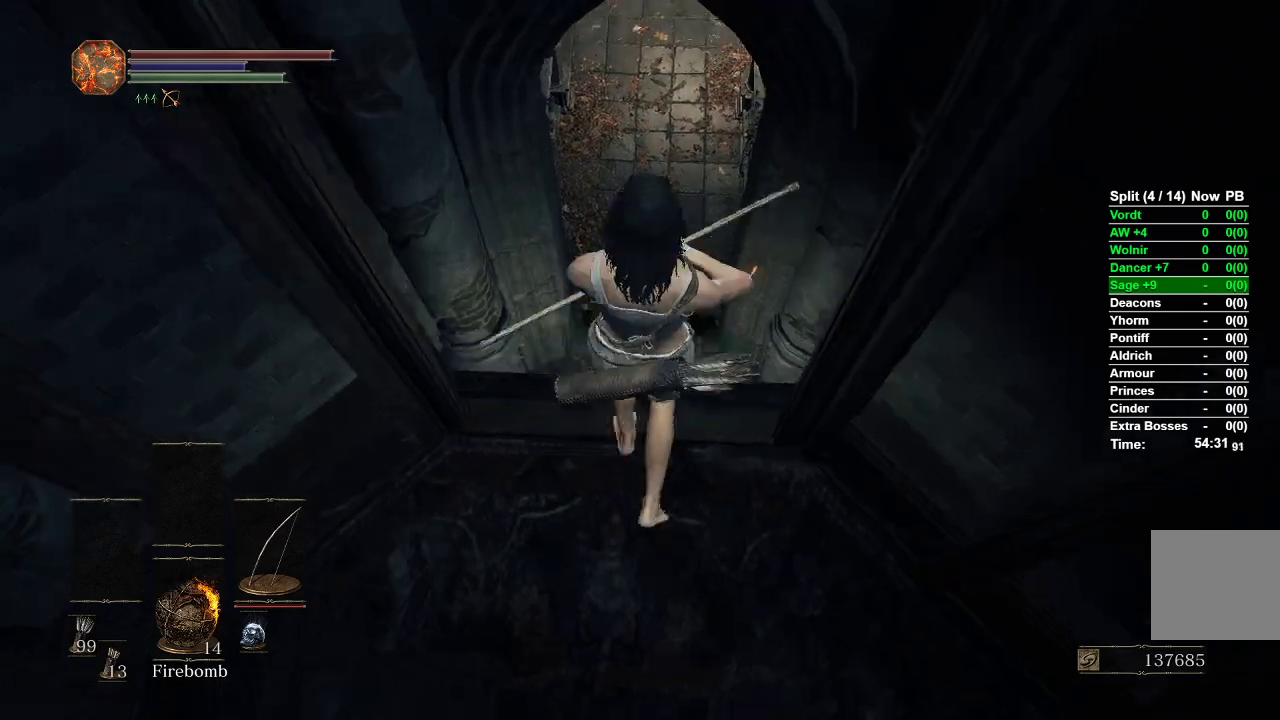
{"dt_ms": 500, "buttons": [], "left_stick": "up", "right_stick": "up-left", "events": [[100, "right_stick", "up"], [150, "right_stick", "up-left"]]}
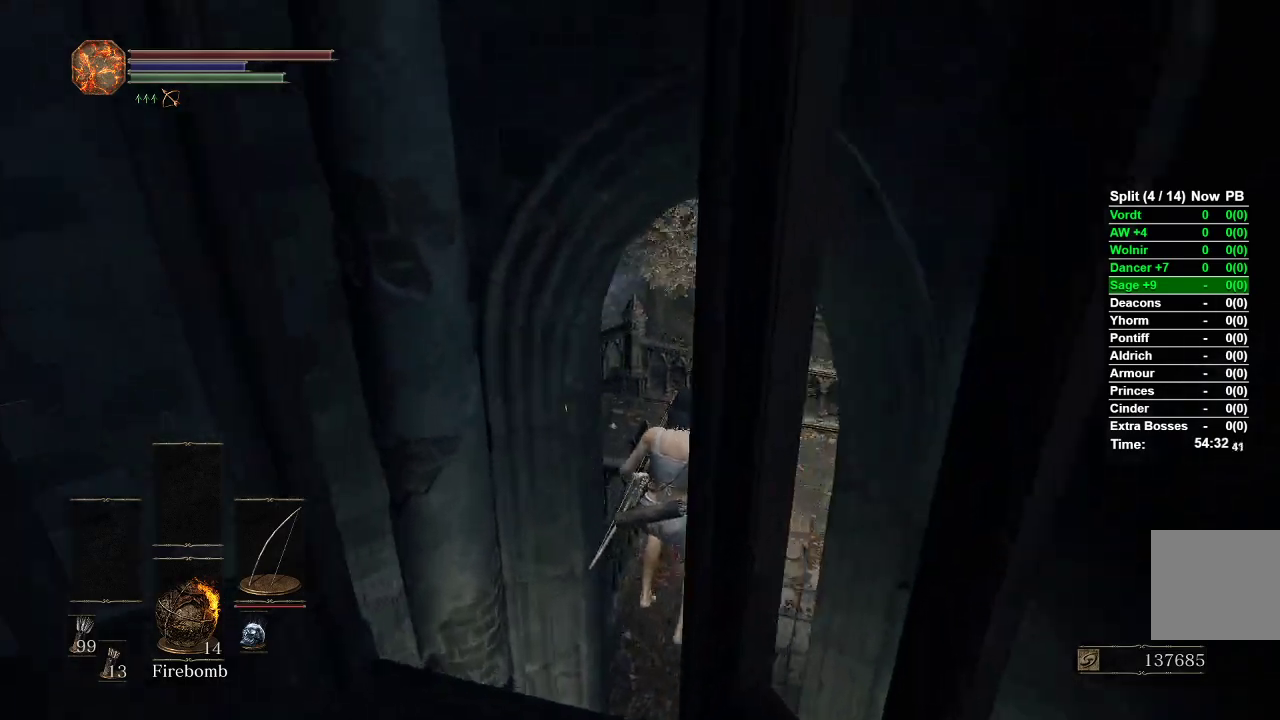
{"dt_ms": 500, "buttons": [], "left_stick": "up", "right_stick": "center", "events": [[33, "right_stick", "center"], [250, "B", "down"], [317, "B", "up"], [400, "B", "down"], [467, "B", "up"]]}
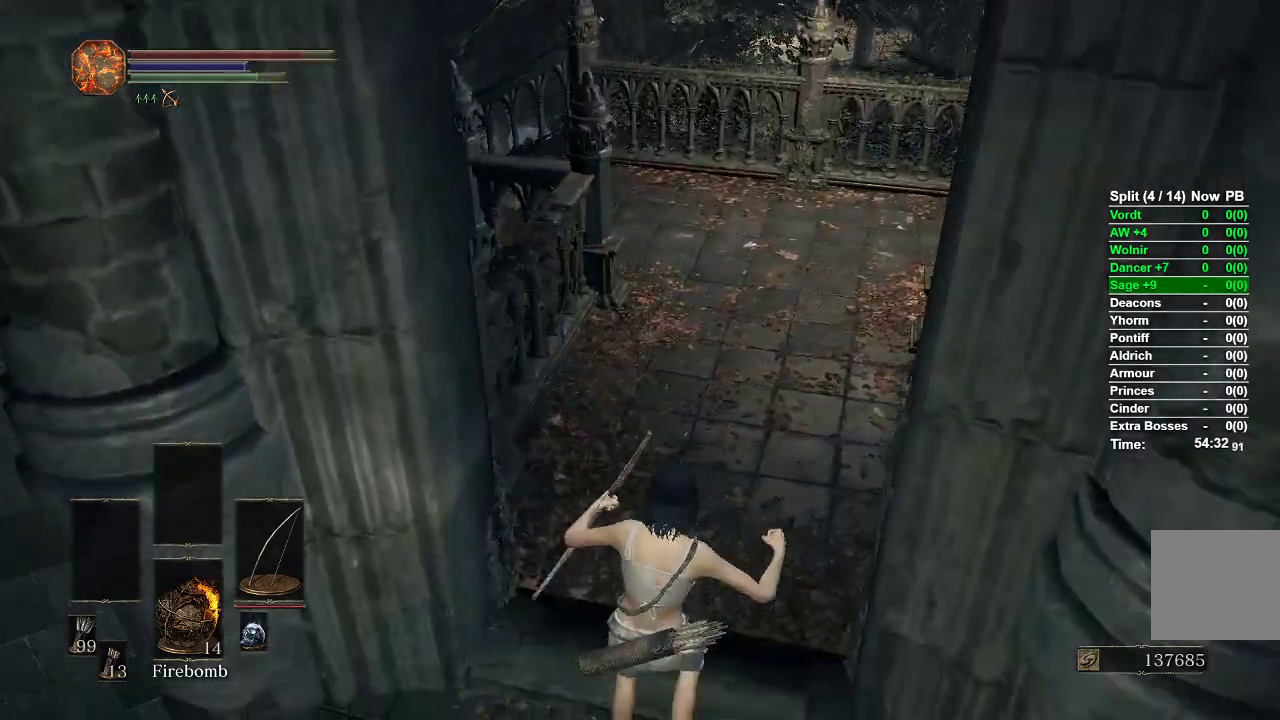
{"dt_ms": 500, "buttons": ["B"], "left_stick": "up", "right_stick": "center", "events": [[33, "B", "down"], [117, "B", "up"], [183, "B", "down"]]}
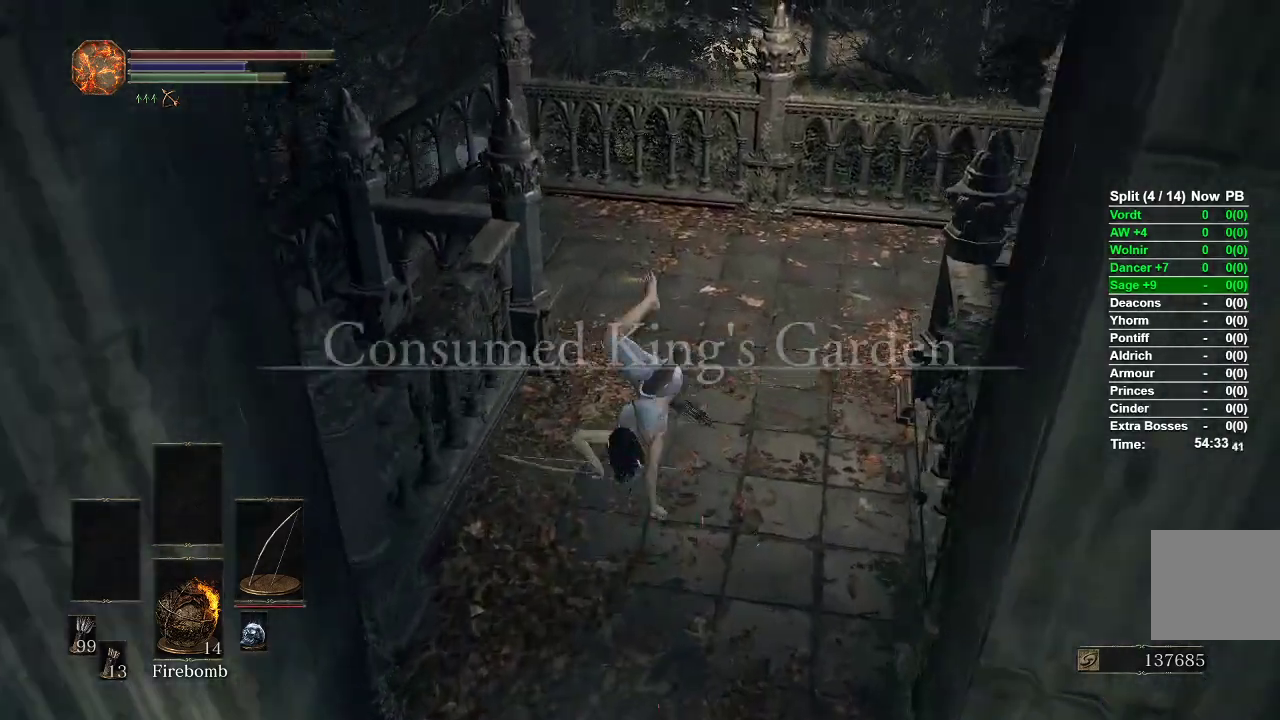
{"dt_ms": 500, "buttons": ["B"], "left_stick": "up", "right_stick": "left", "events": [[333, "right_stick", "left"]]}
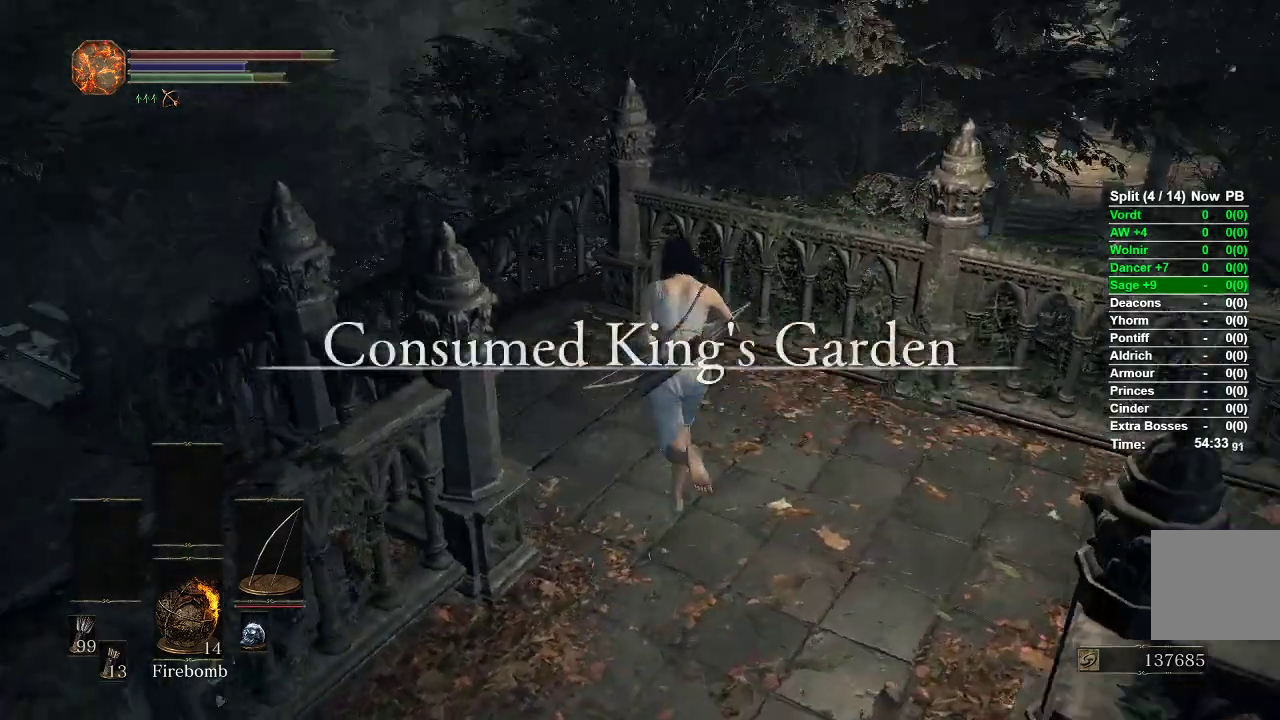
{"dt_ms": 500, "buttons": ["B"], "left_stick": "up", "right_stick": "down-left", "events": [[200, "right_stick", "center"], [483, "right_stick", "down-left"]]}
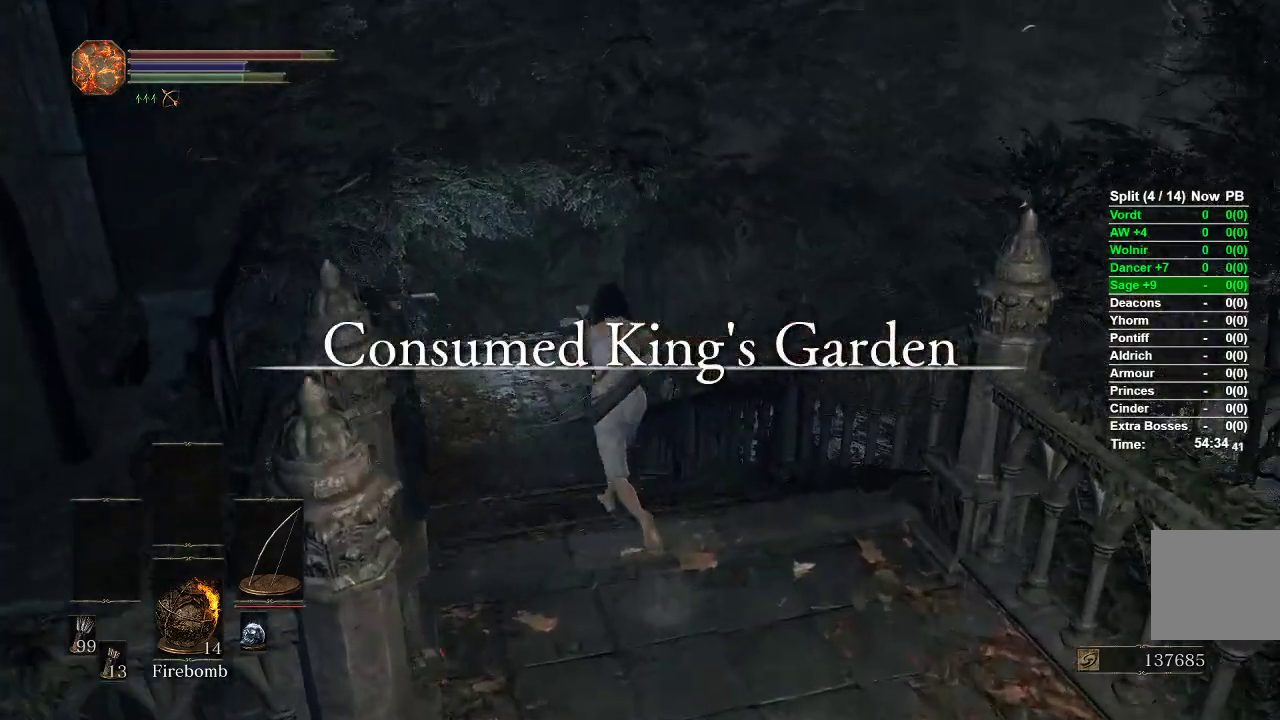
{"dt_ms": 500, "buttons": ["B"], "left_stick": "up", "right_stick": "center", "events": [[100, "right_stick", "center"]]}